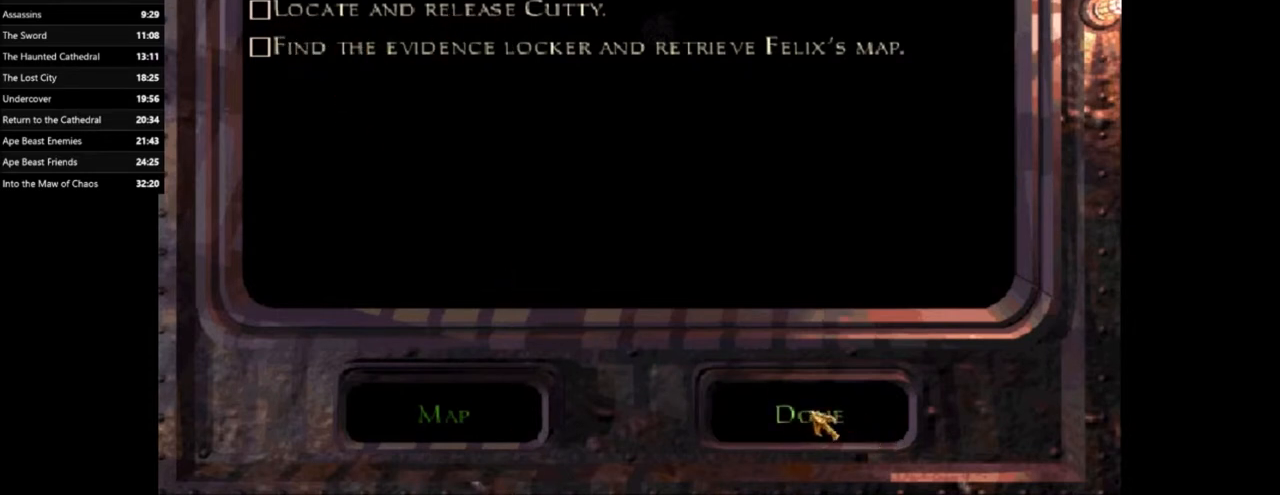
Gameplay with keyboard and mouse; each line is a JSON object with the keys and mouse buttons held at the frame after it. "events" lists presses ("down") and releases ("up") of ".", "/", "0", "1", "2", "3", "4", "5", "6", "7", "8", "9", "a", "alt_l", "alt_r", "b", "backslash", "backspace", "c", "caps_lock", "comma", "ctrl_l", "ctrl_r", "d", "e", "equals", "escape", "f", "f1", "f10", "f11", "f12", "f2", "f3", "f4", "f5", "f6", "f7", "f8", "f9", "g", "h", "i", "j", "k", "l", "lbracket", "m", "minus", "n", "o", "p", "q", "quote", "r", "rbracket", "return", "s", "semicolon", "shift_l", "shift_r", "space", "super_l", "super_r", "t", "tab", "tilde", "u", "v", "w", "x", "y", "z", "mouse_left", "mouse_right" and "mouse_mb4" between this image and that frame as [ms after this image, input, new state], when the widget could be followed in between. "mouse_left", "mouse_right", "mouse_mb4" = the "left", "right", "mb4" buttons of the "mouse" list. No other keys are recorded. Mouse movement is not recorded.
{"keys": ["1"], "mouse": [], "events": [[133, "mouse_left", "down"], [233, "mouse_left", "up"], [467, "1", "down"]]}
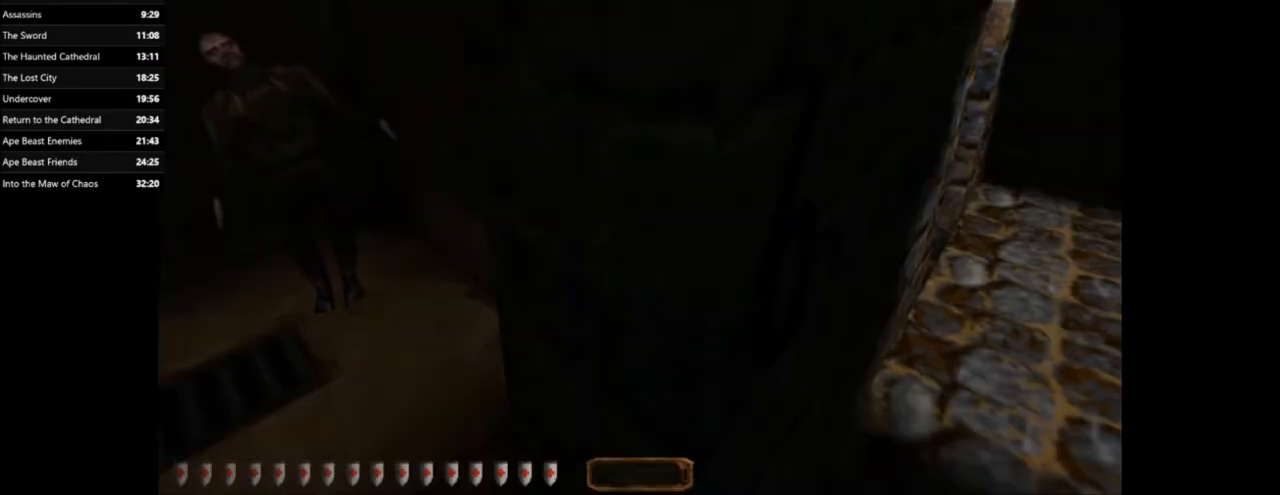
{"keys": [], "mouse": [], "events": [[67, "1", "up"]]}
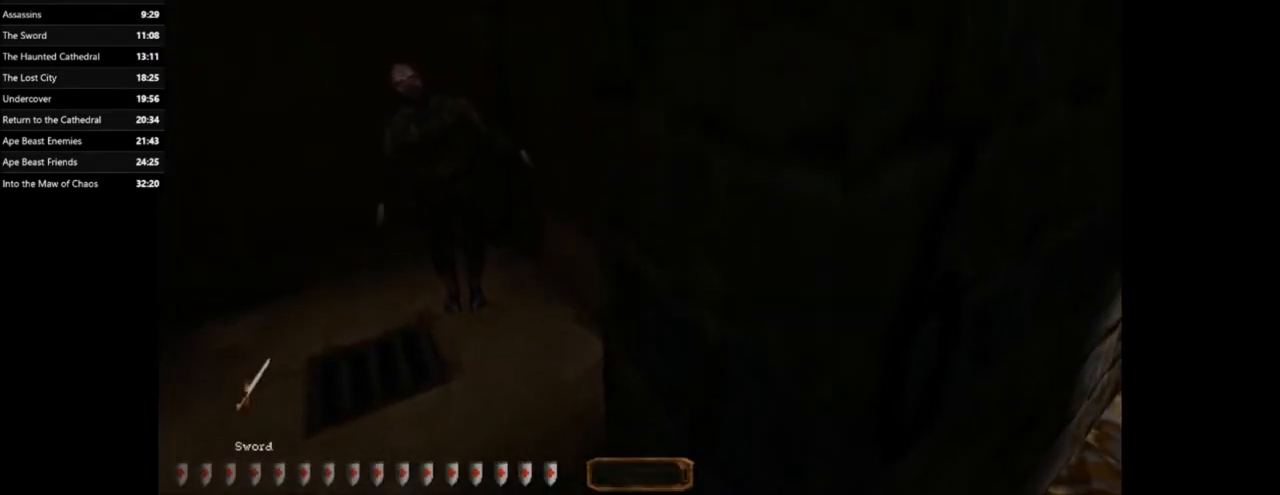
{"keys": ["a", "w"], "mouse": [], "events": [[334, "a", "down"], [401, "w", "down"]]}
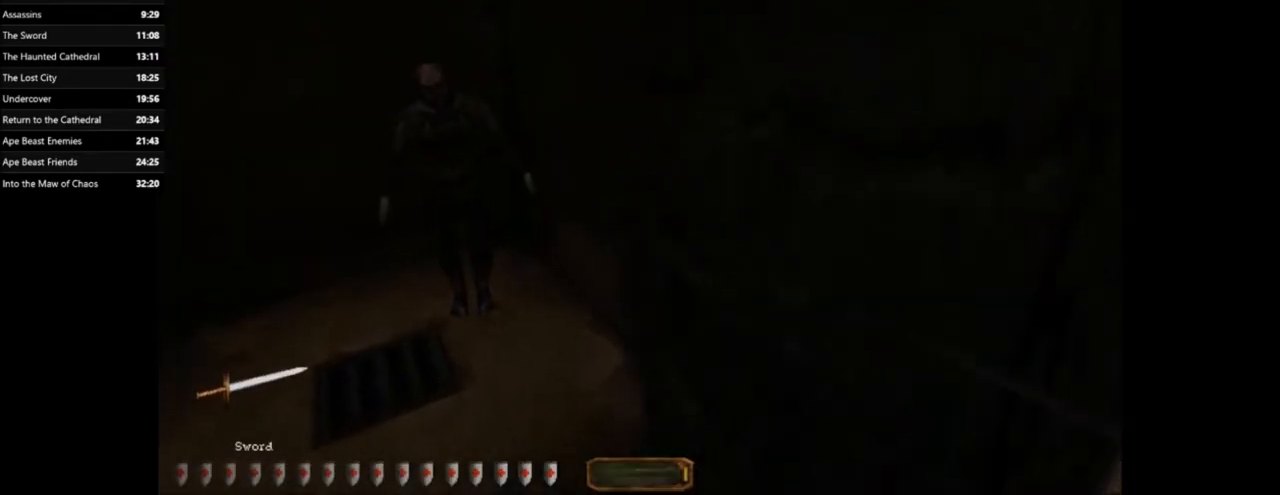
{"keys": ["w"], "mouse": ["left"], "events": [[133, "a", "up"], [133, "w", "up"], [500, "mouse_left", "down"], [500, "w", "down"]]}
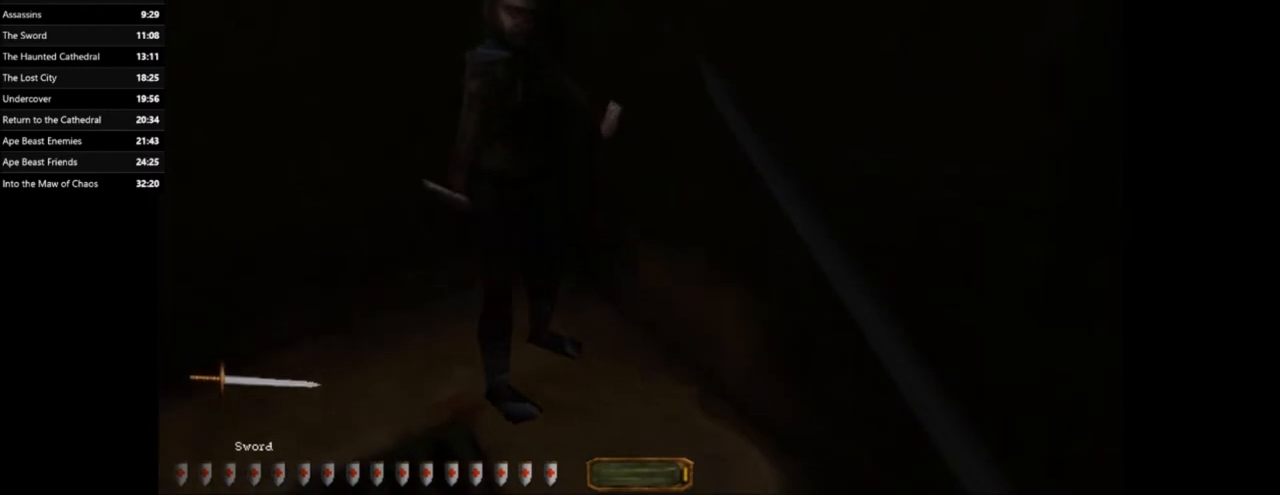
{"keys": [], "mouse": [], "events": [[34, "mouse_left", "up"], [101, "mouse_left", "down"], [201, "mouse_left", "up"], [234, "mouse_left", "down"], [334, "mouse_left", "up"], [367, "w", "up"]]}
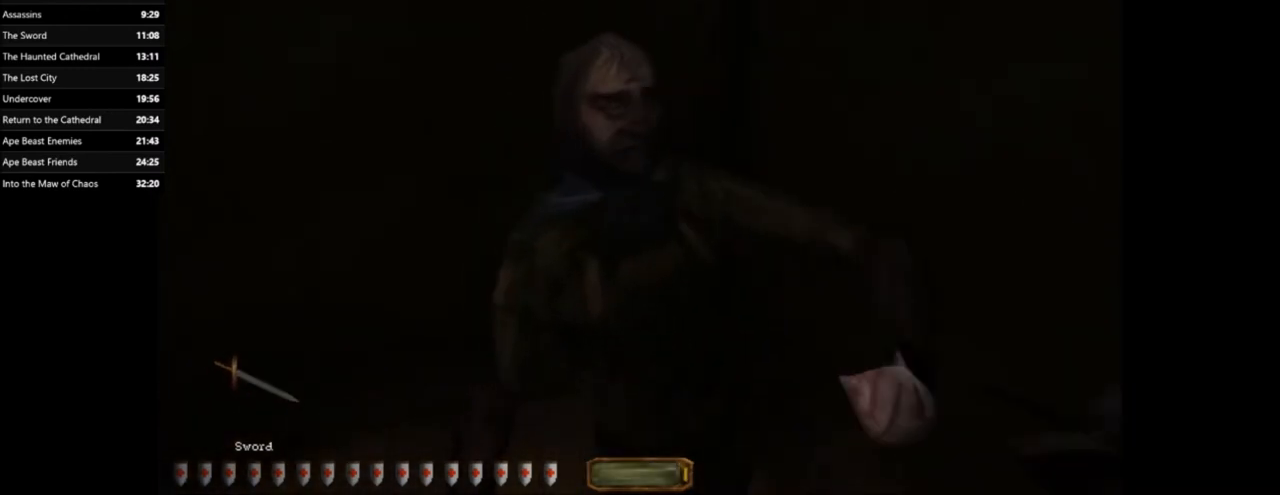
{"keys": [], "mouse": [], "events": []}
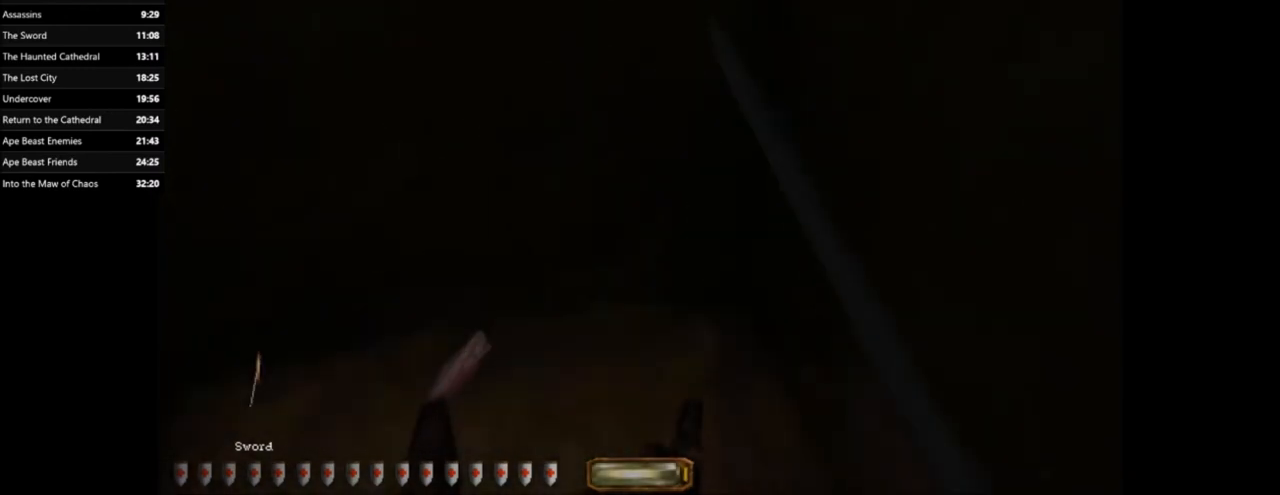
{"keys": [], "mouse": [], "events": []}
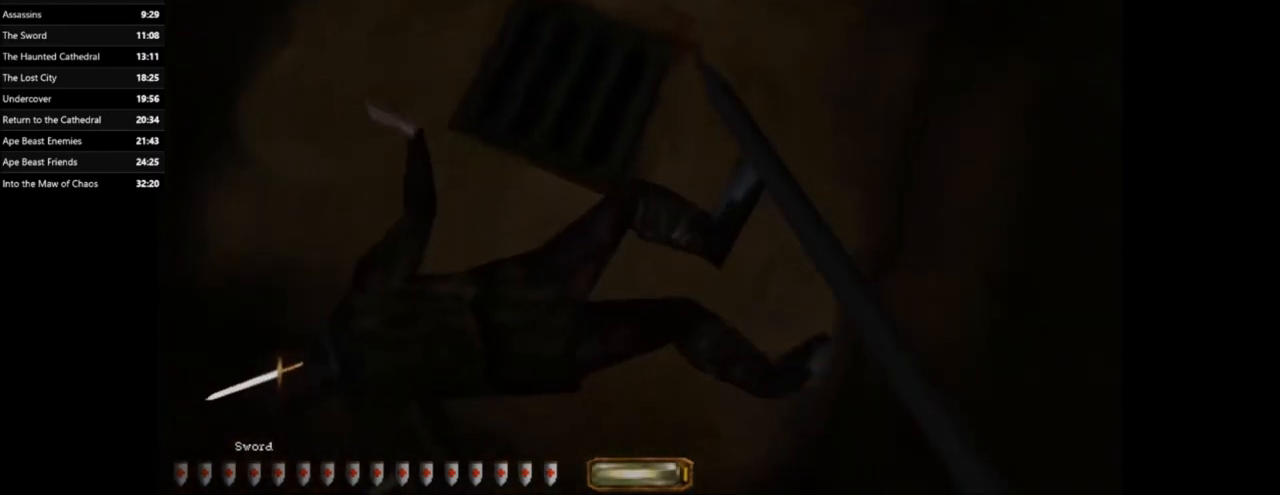
{"keys": [], "mouse": [], "events": []}
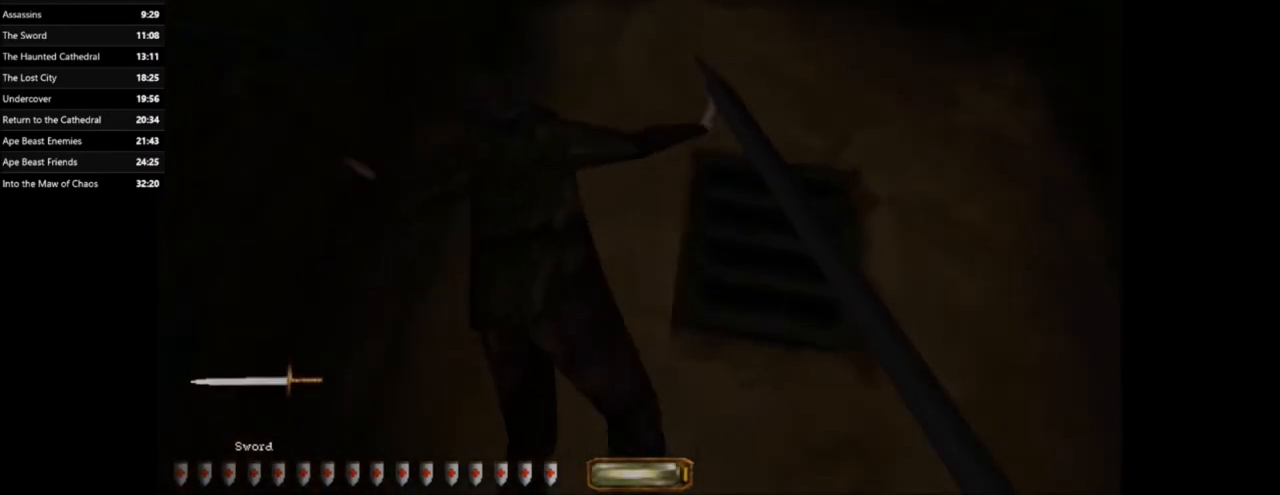
{"keys": [], "mouse": [], "events": []}
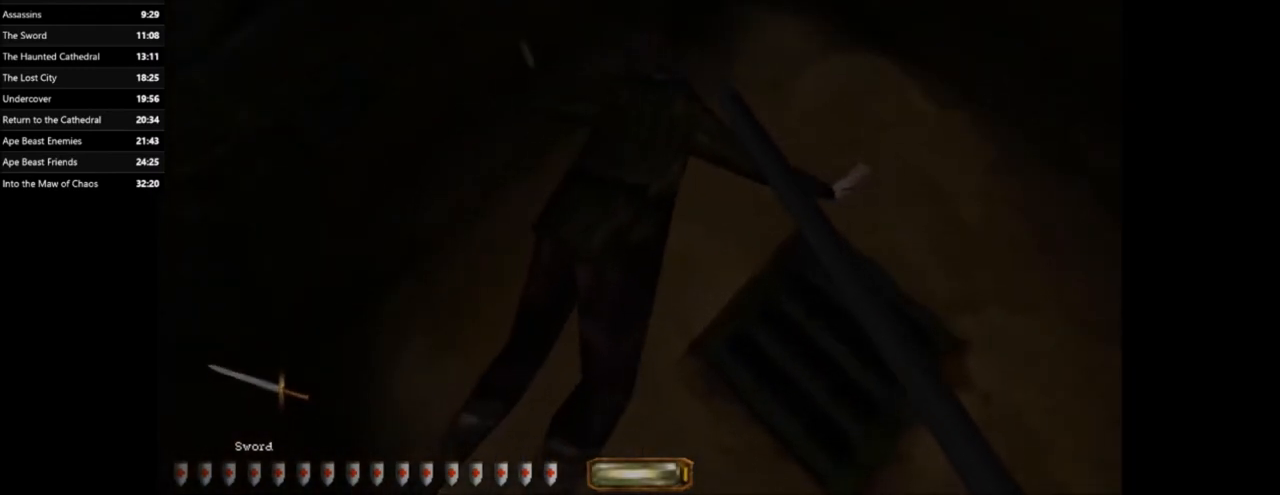
{"keys": [], "mouse": [], "events": [[133, "w", "down"], [267, "w", "up"]]}
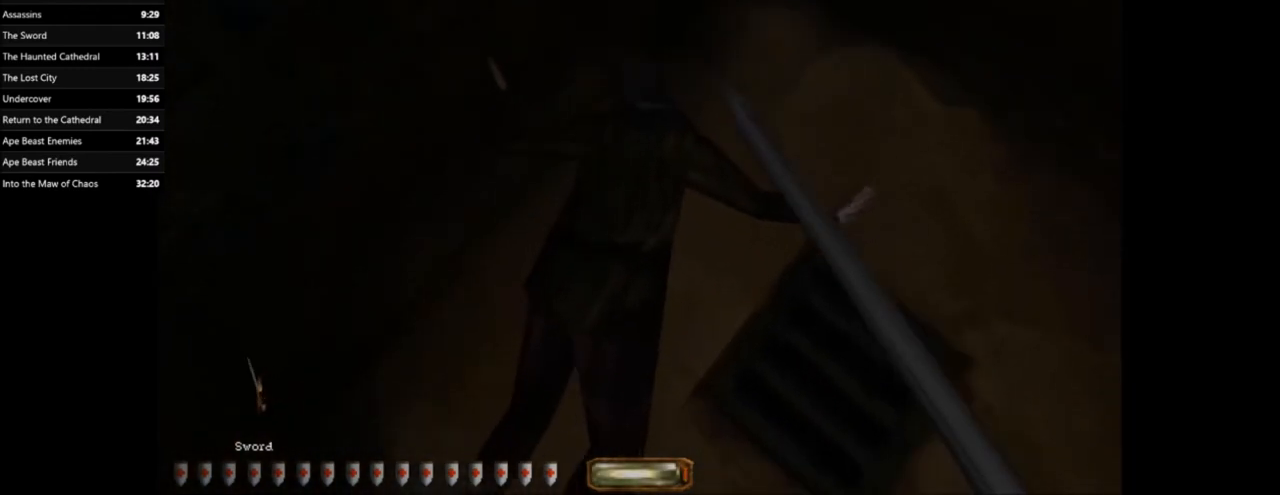
{"keys": [], "mouse": [], "events": []}
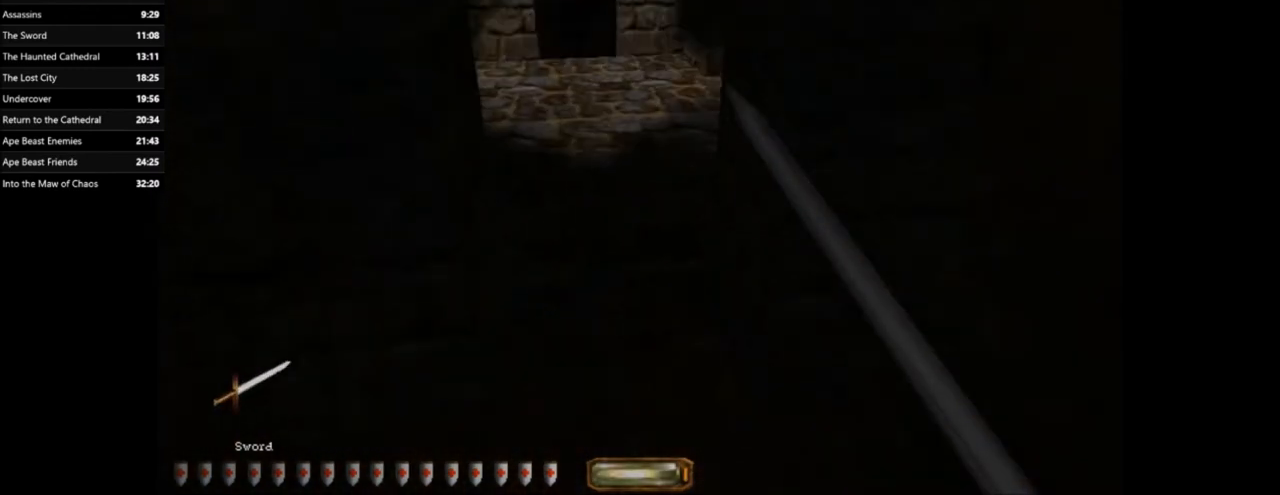
{"keys": ["w"], "mouse": [], "events": [[67, "w", "down"]]}
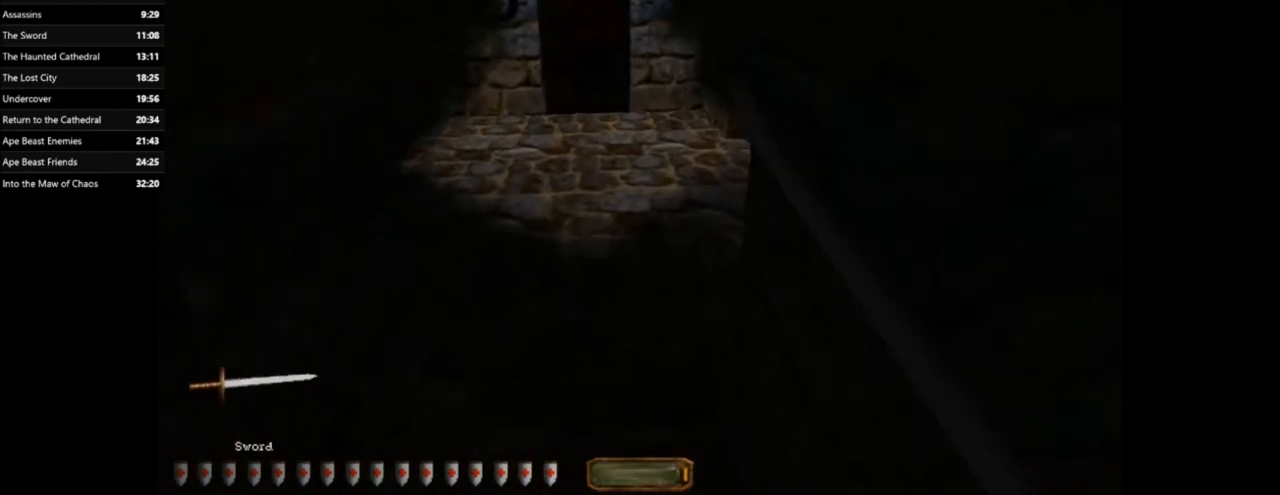
{"keys": [], "mouse": [], "events": [[267, "w", "up"]]}
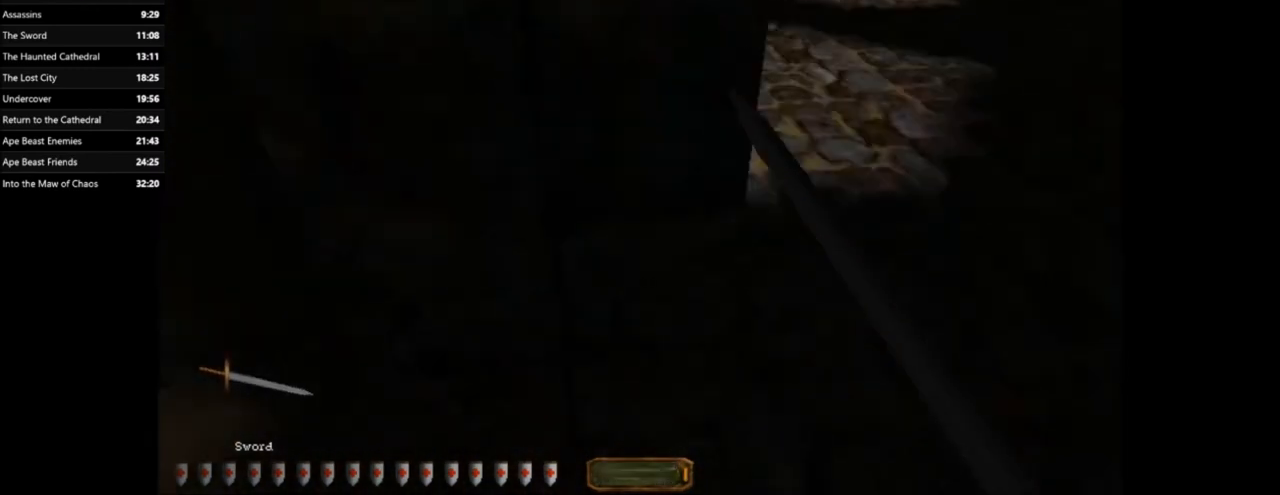
{"keys": ["o"], "mouse": [], "events": [[467, "o", "down"]]}
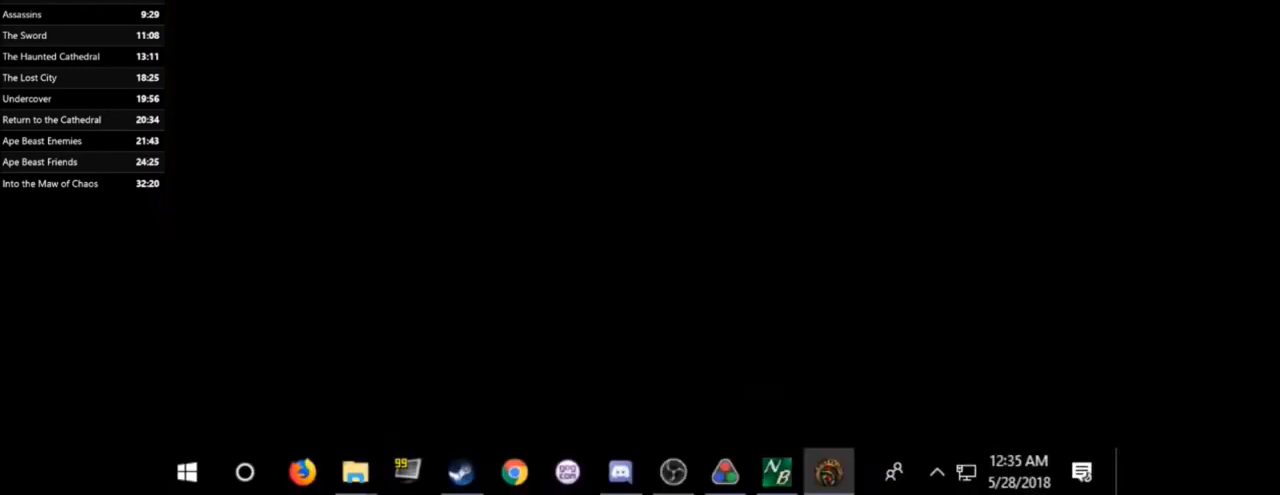
{"keys": [], "mouse": [], "events": [[67, "o", "up"]]}
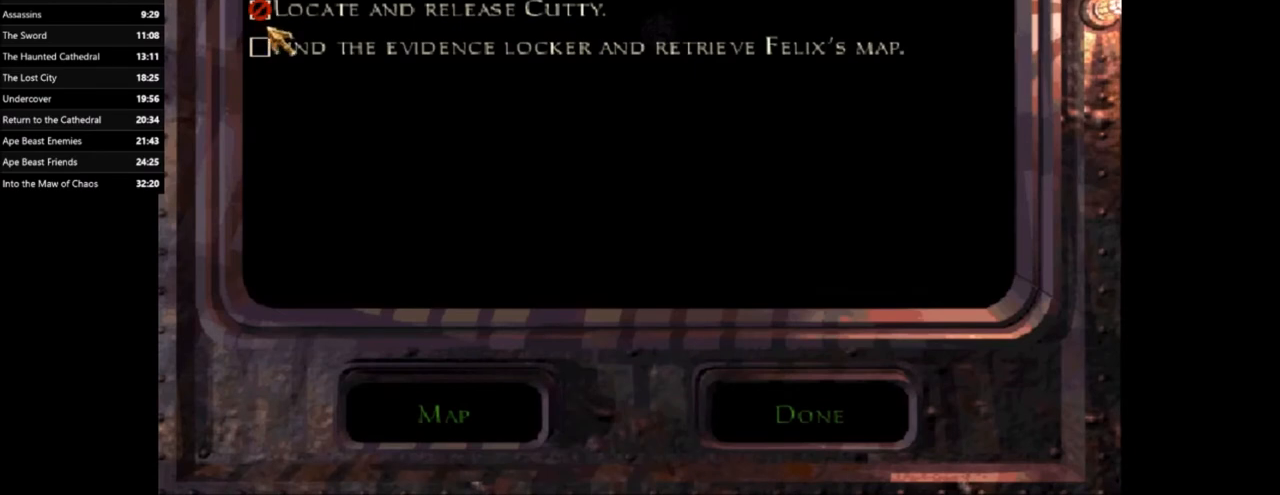
{"keys": [], "mouse": [], "events": []}
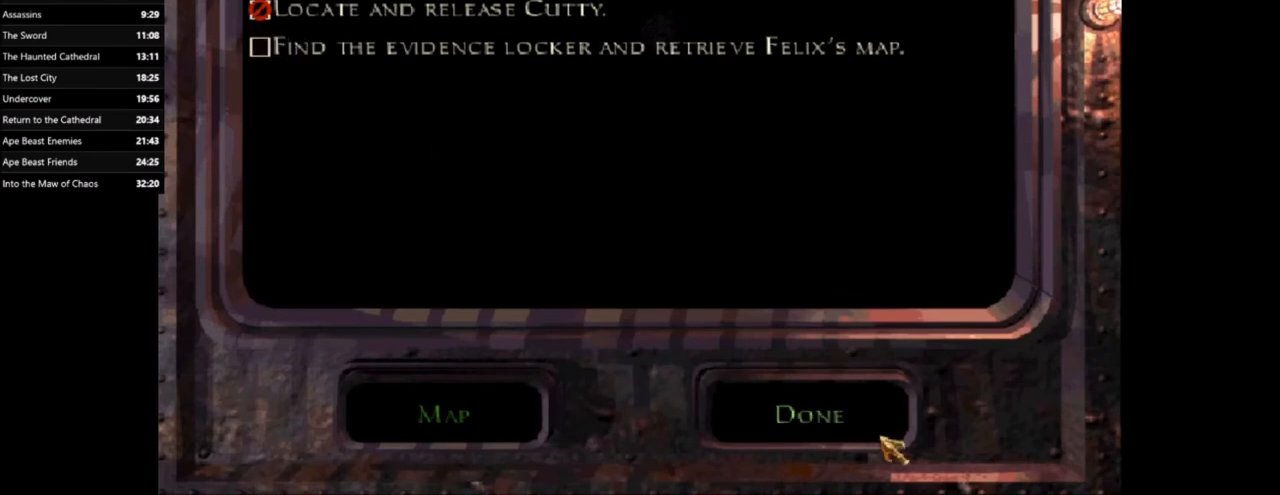
{"keys": [], "mouse": [], "events": [[267, "mouse_left", "down"], [301, "mouse_left", "up"]]}
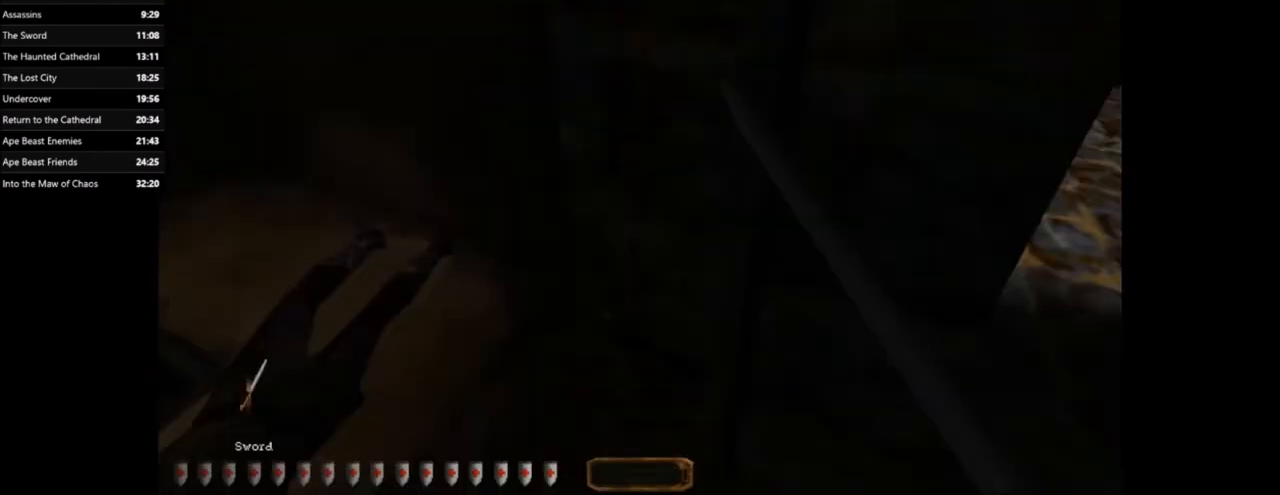
{"keys": [], "mouse": [], "events": []}
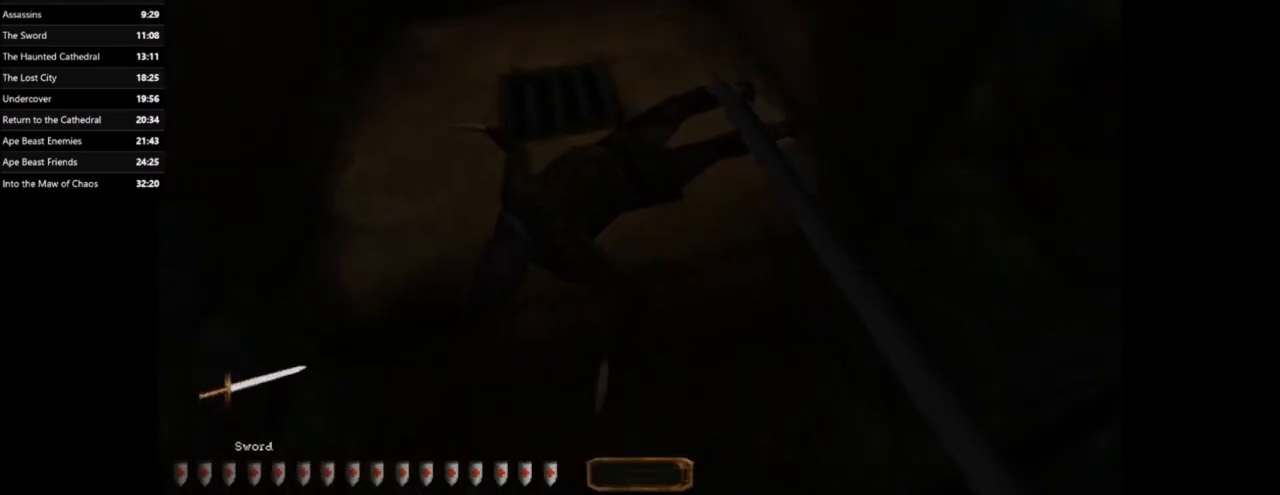
{"keys": [], "mouse": [], "events": []}
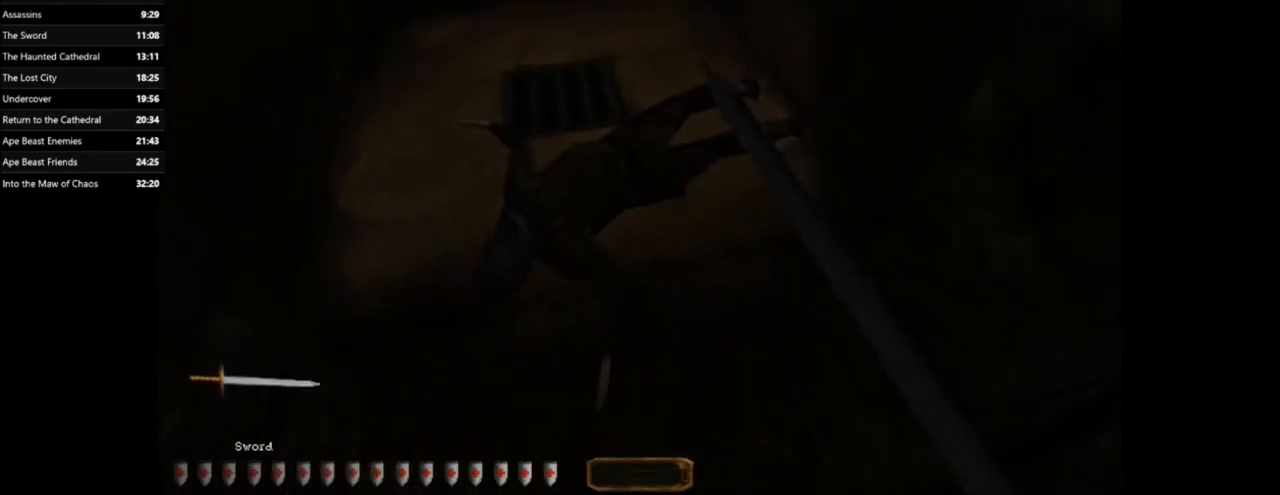
{"keys": [], "mouse": [], "events": []}
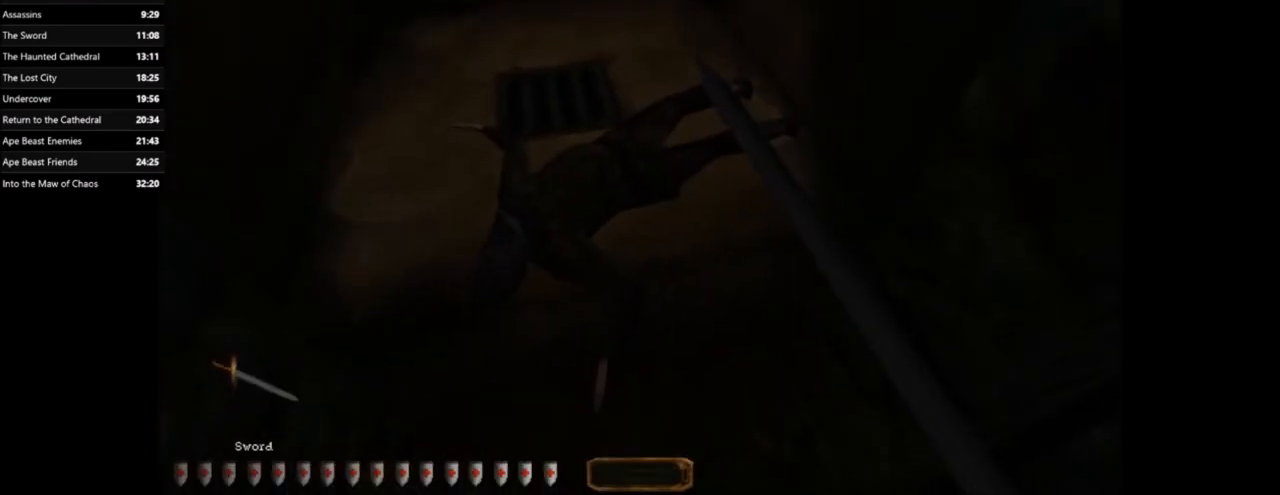
{"keys": ["d"], "mouse": [], "events": [[468, "d", "down"]]}
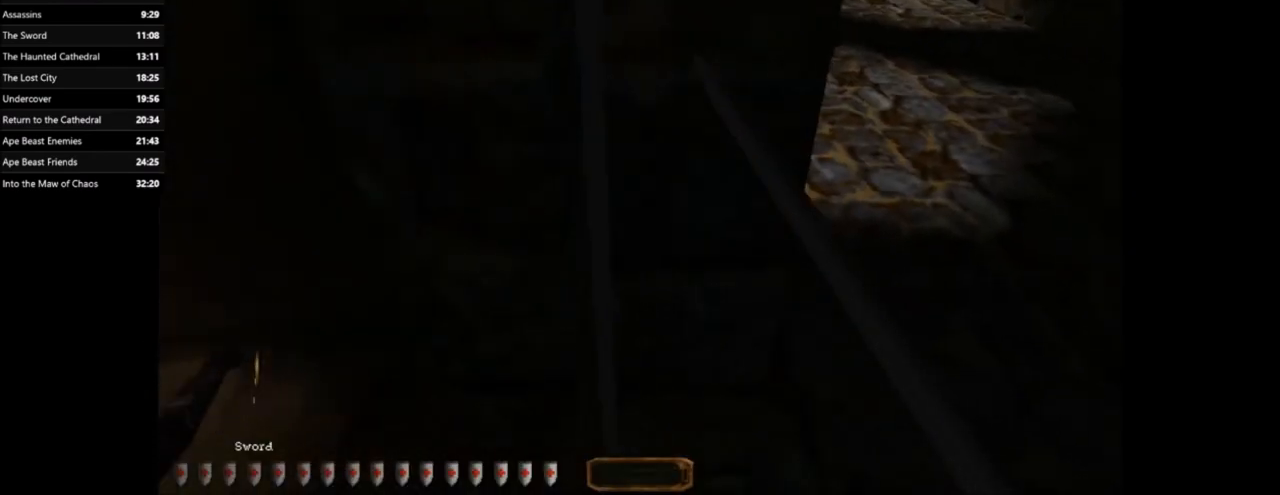
{"keys": [], "mouse": [], "events": [[200, "d", "up"]]}